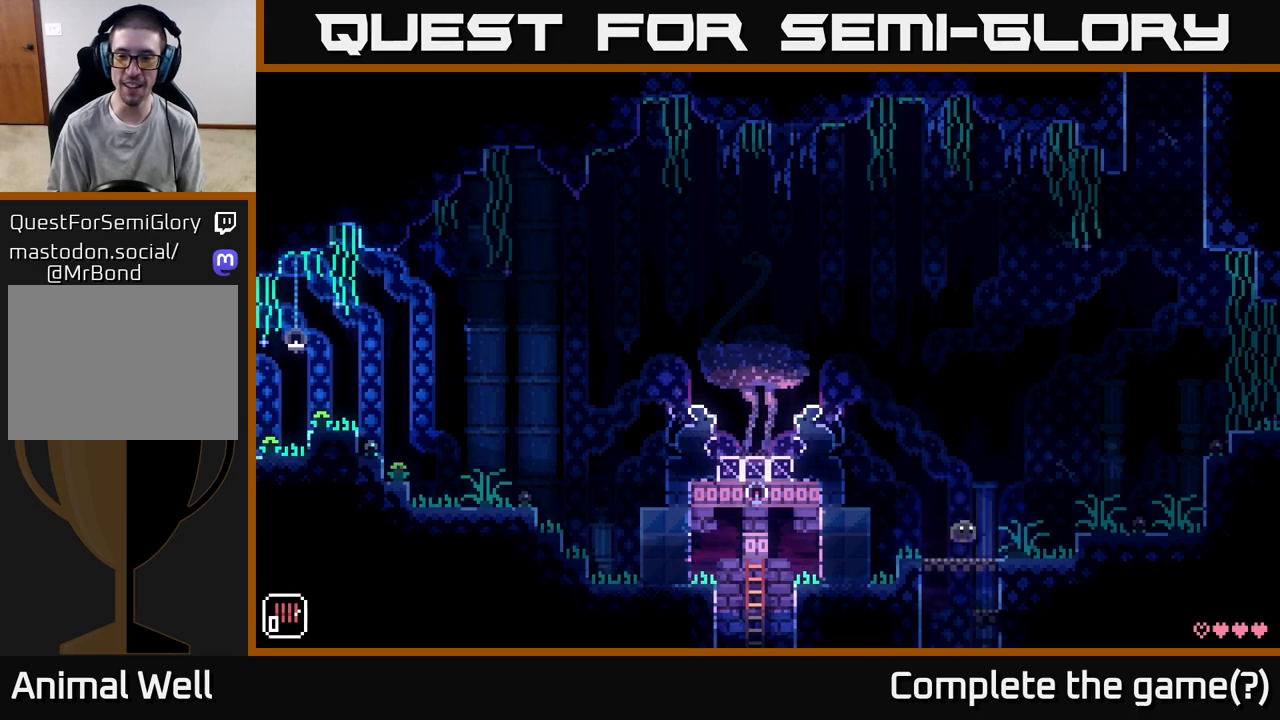
Gameplay with a controller (Xbox layout); each line is a JSON object with the inputs held at the frame after it. "events" lists button and stick changes between this image and that frame as [ms after this image, input, new state], when the widget could be followed in between.
{"buttons": [], "left_stick": "right", "right_stick": "center", "events": [[117, "A", "down"], [233, "A", "up"]]}
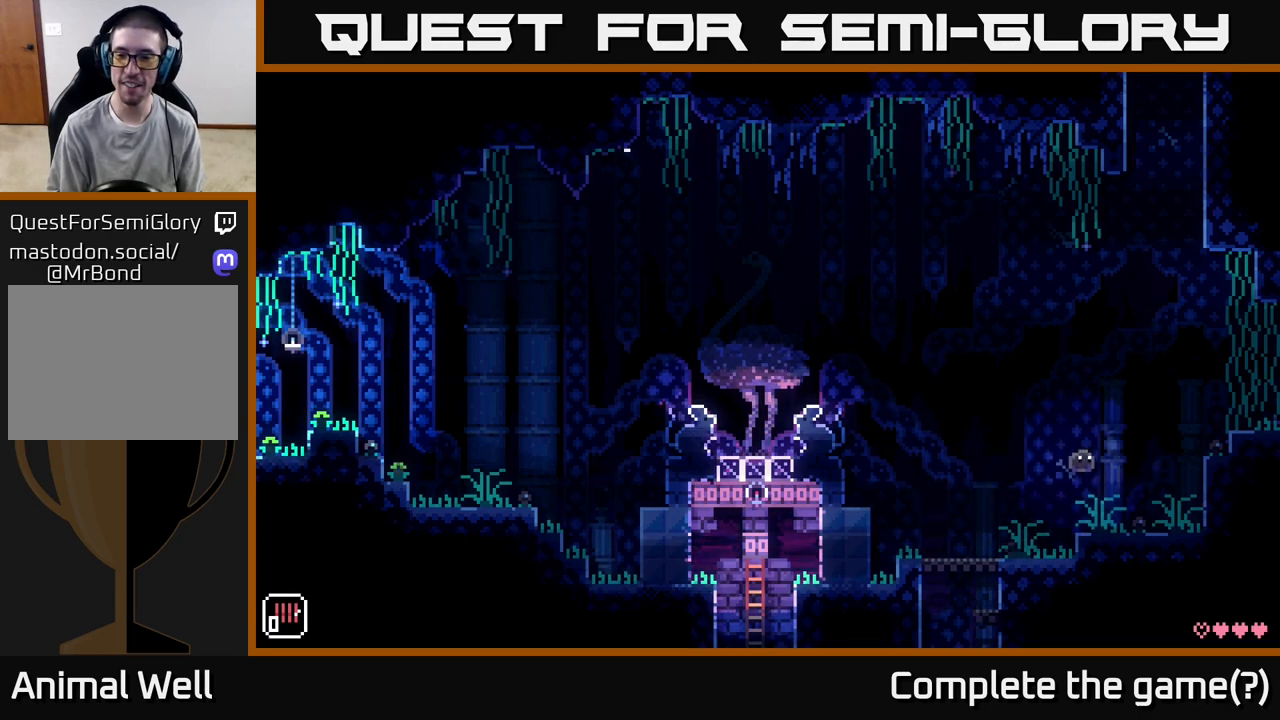
{"buttons": ["A"], "left_stick": "right", "right_stick": "center", "events": [[217, "A", "down"]]}
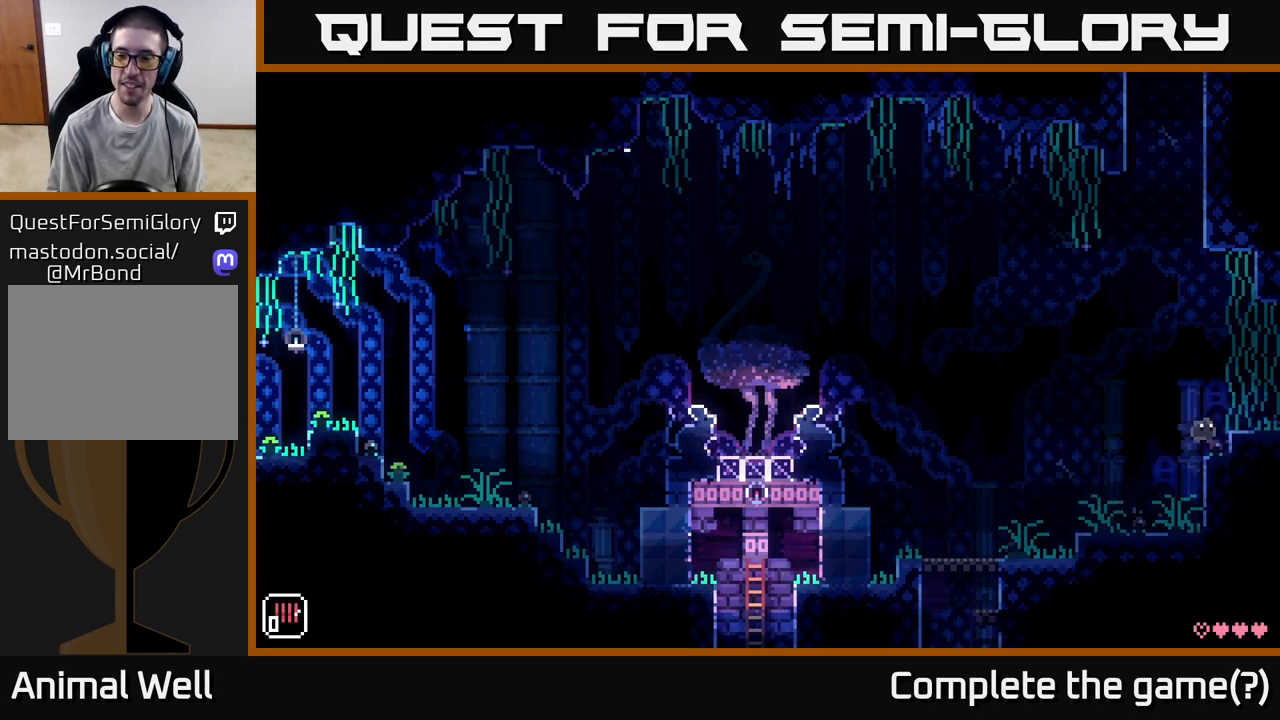
{"buttons": [], "left_stick": "right", "right_stick": "center", "events": [[117, "A", "up"], [250, "A", "down"], [350, "A", "up"]]}
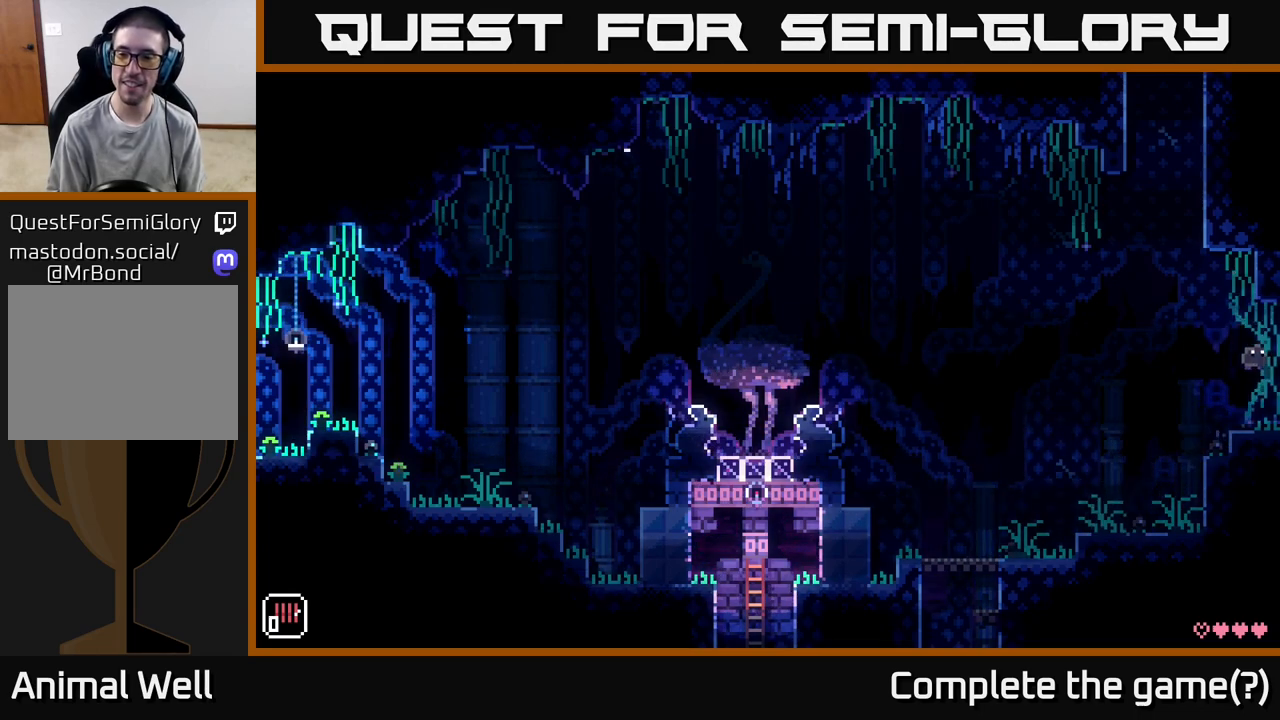
{"buttons": [], "left_stick": "center", "right_stick": "center", "events": [[283, "left_stick", "center"]]}
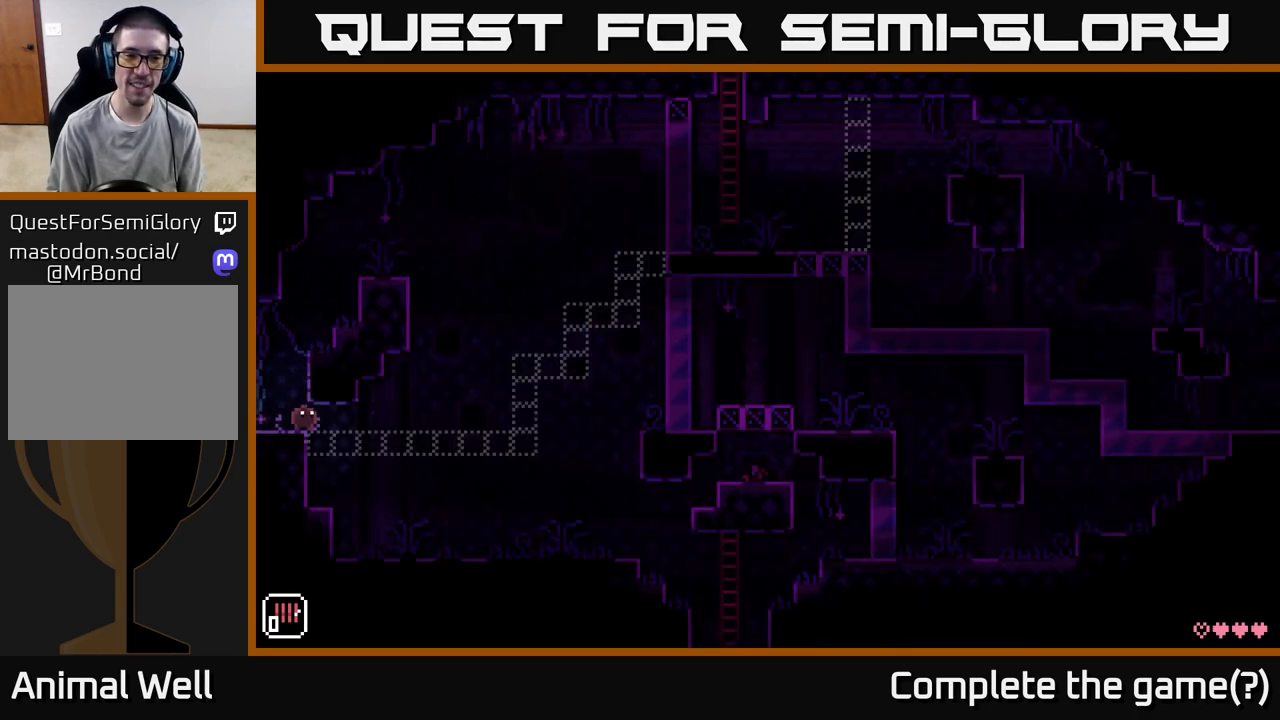
{"buttons": [], "left_stick": "center", "right_stick": "center", "events": [[50, "left_stick", "right"], [333, "left_stick", "left"], [500, "left_stick", "center"]]}
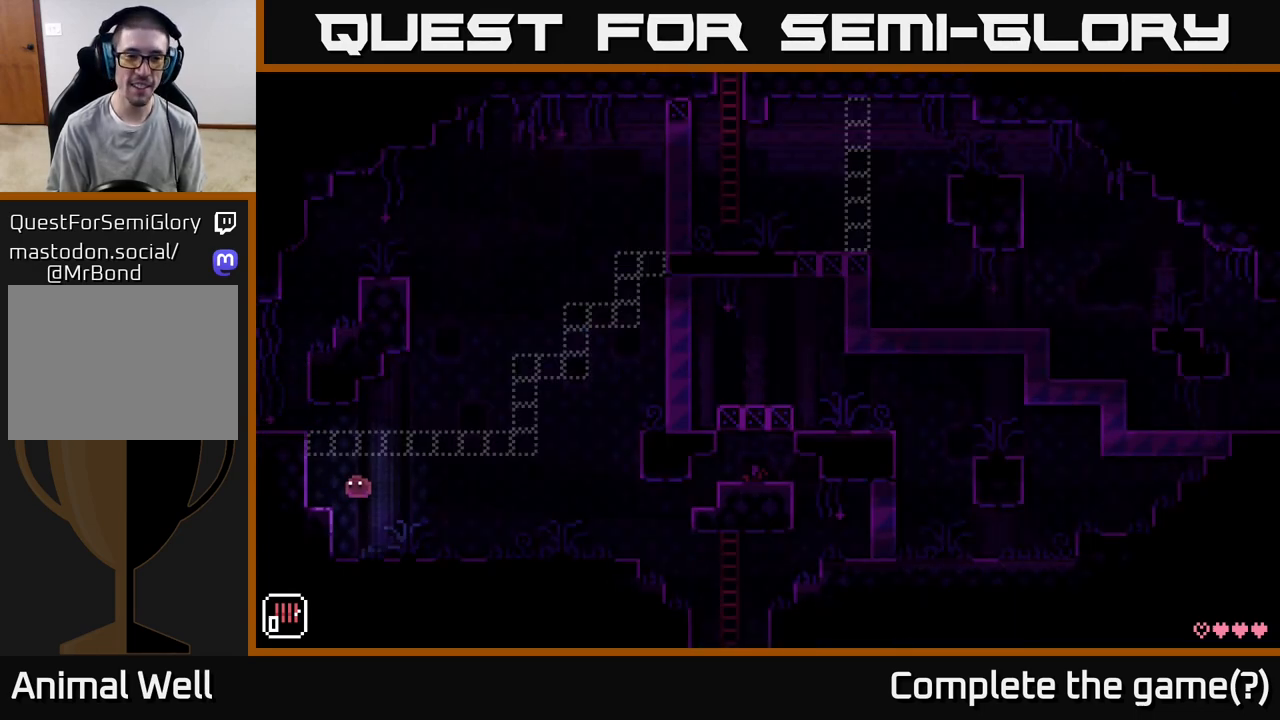
{"buttons": [], "left_stick": "right", "right_stick": "center", "events": [[250, "left_stick", "right"]]}
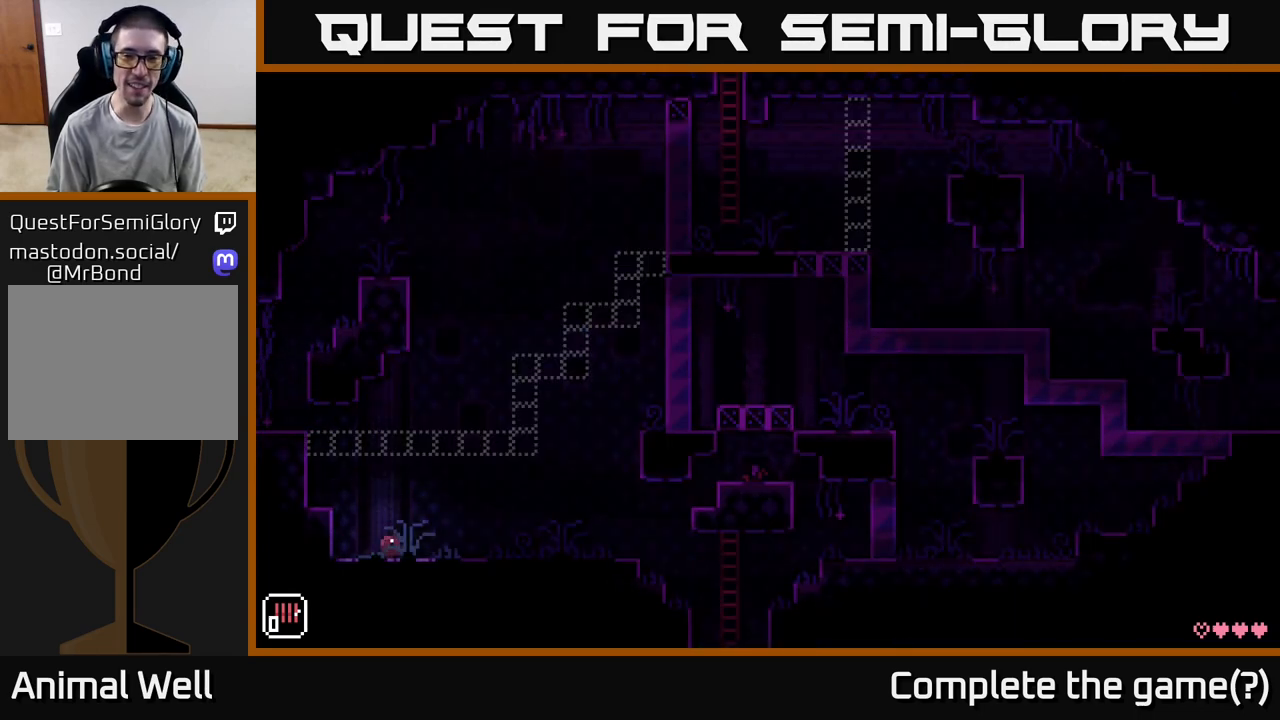
{"buttons": [], "left_stick": "center", "right_stick": "center", "events": [[217, "left_stick", "center"], [267, "left_stick", "left"], [467, "left_stick", "center"]]}
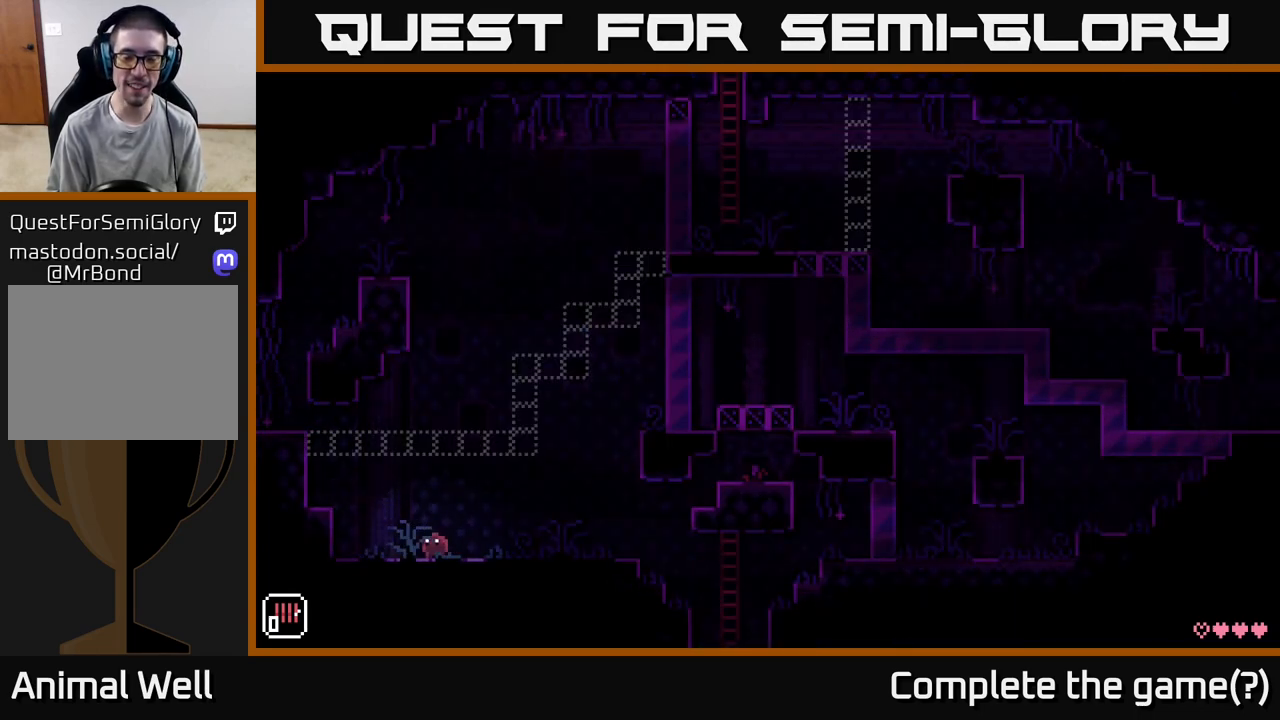
{"buttons": [], "left_stick": "center", "right_stick": "center", "events": []}
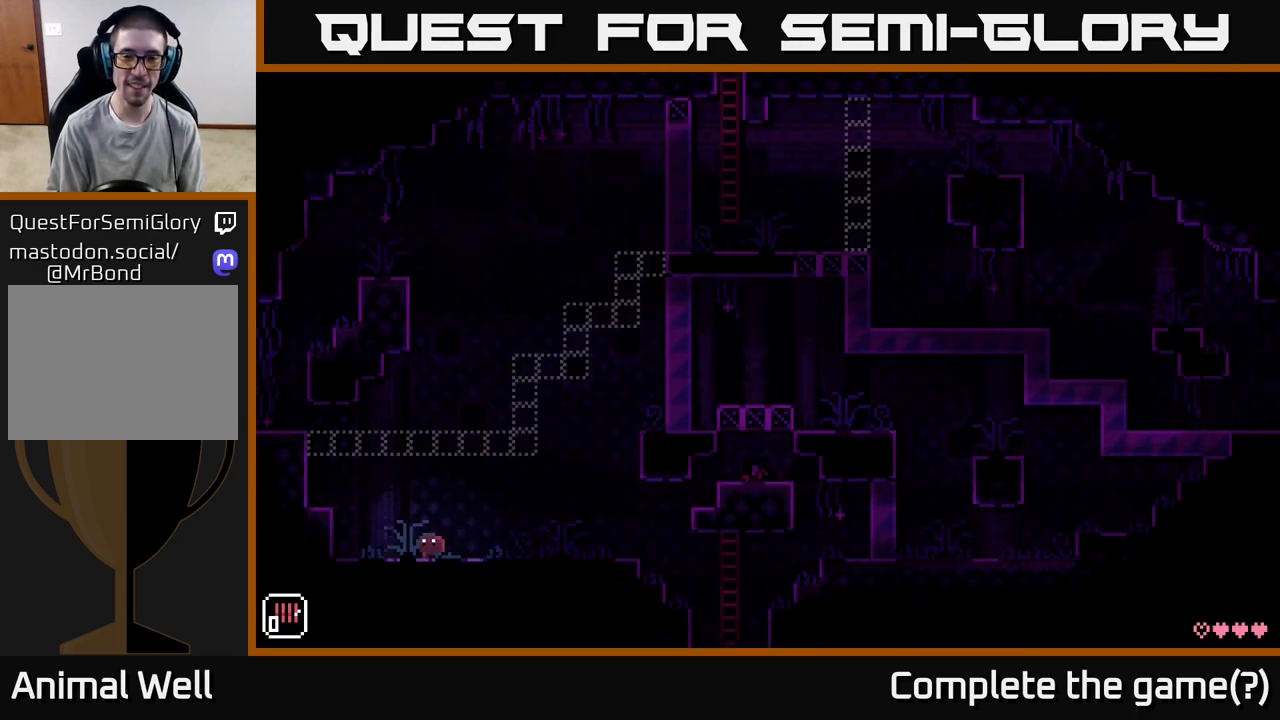
{"buttons": [], "left_stick": "center", "right_stick": "center", "events": []}
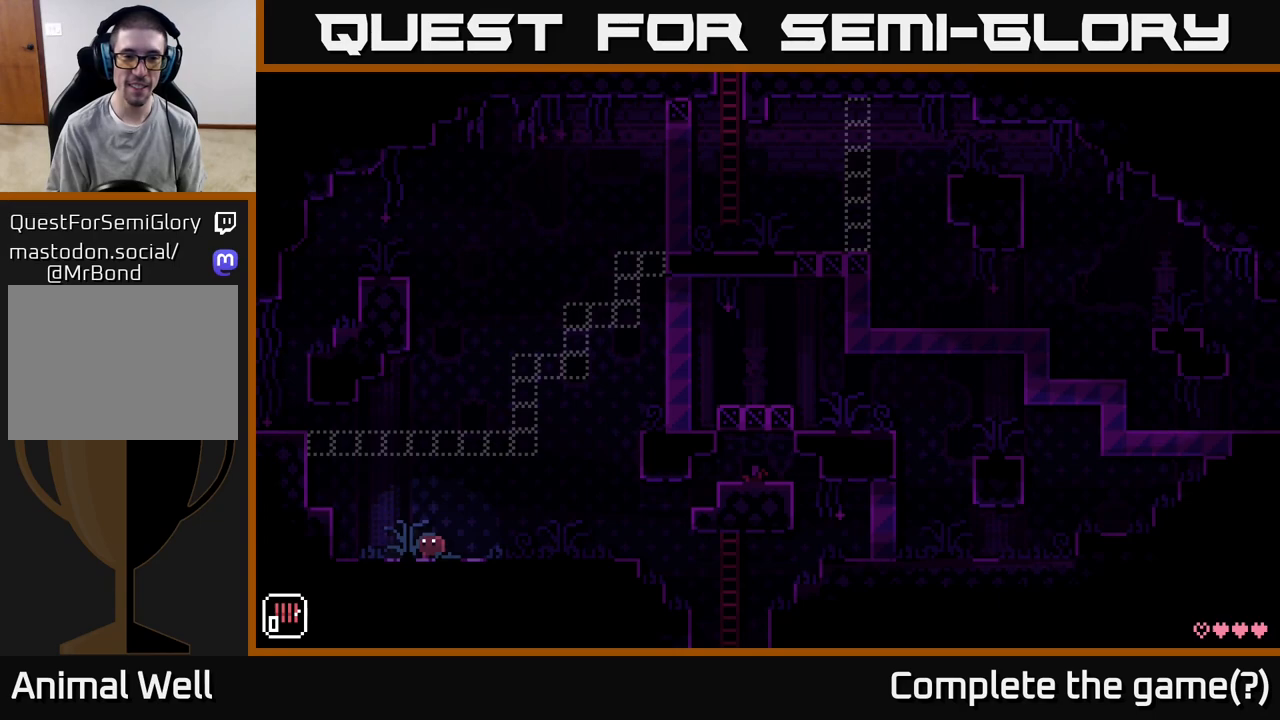
{"buttons": [], "left_stick": "center", "right_stick": "center", "events": []}
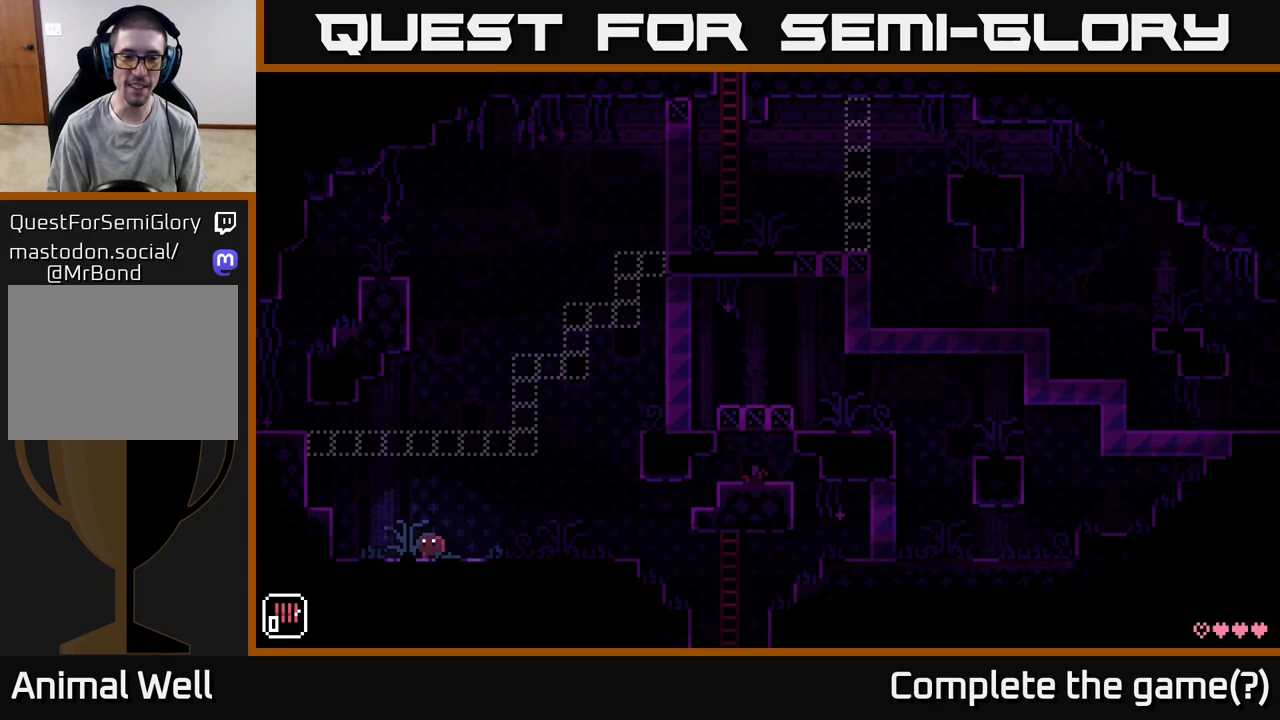
{"buttons": ["A"], "left_stick": "left", "right_stick": "center", "events": [[333, "left_stick", "left"], [417, "A", "down"]]}
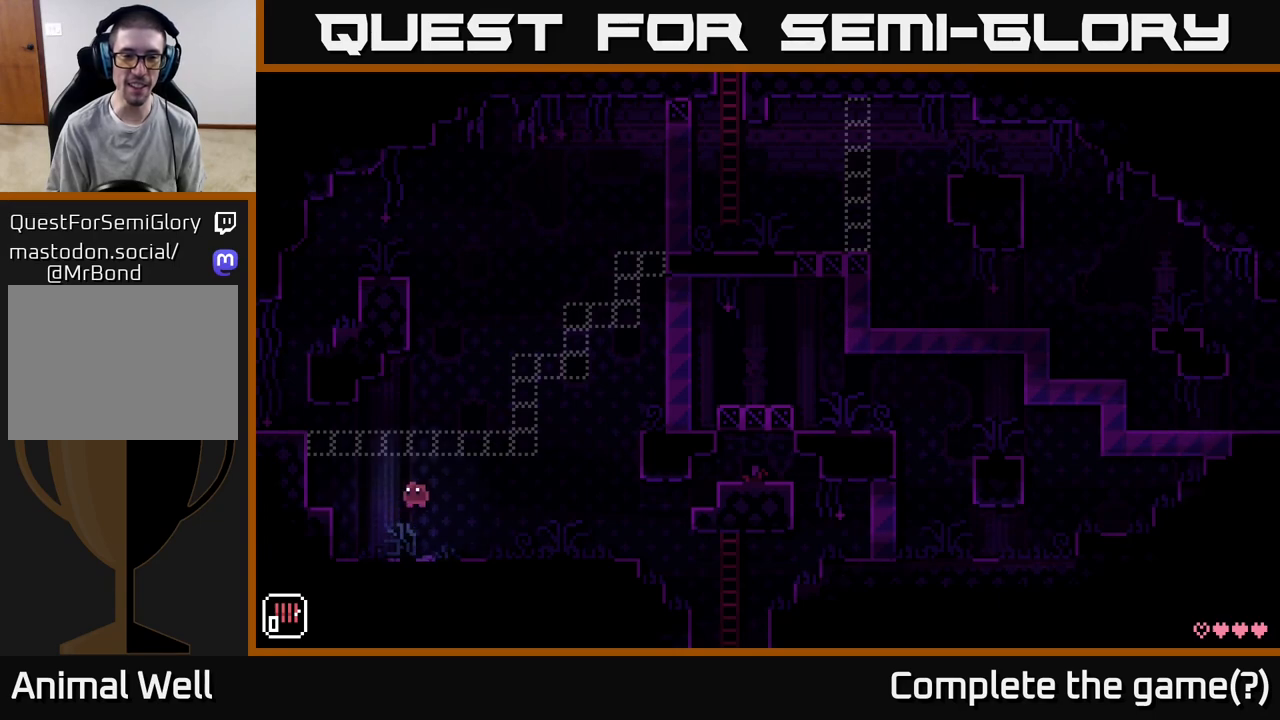
{"buttons": ["A"], "left_stick": "left", "right_stick": "center", "events": [[100, "A", "up"], [350, "left_stick", "center"], [400, "left_stick", "left"], [467, "A", "down"]]}
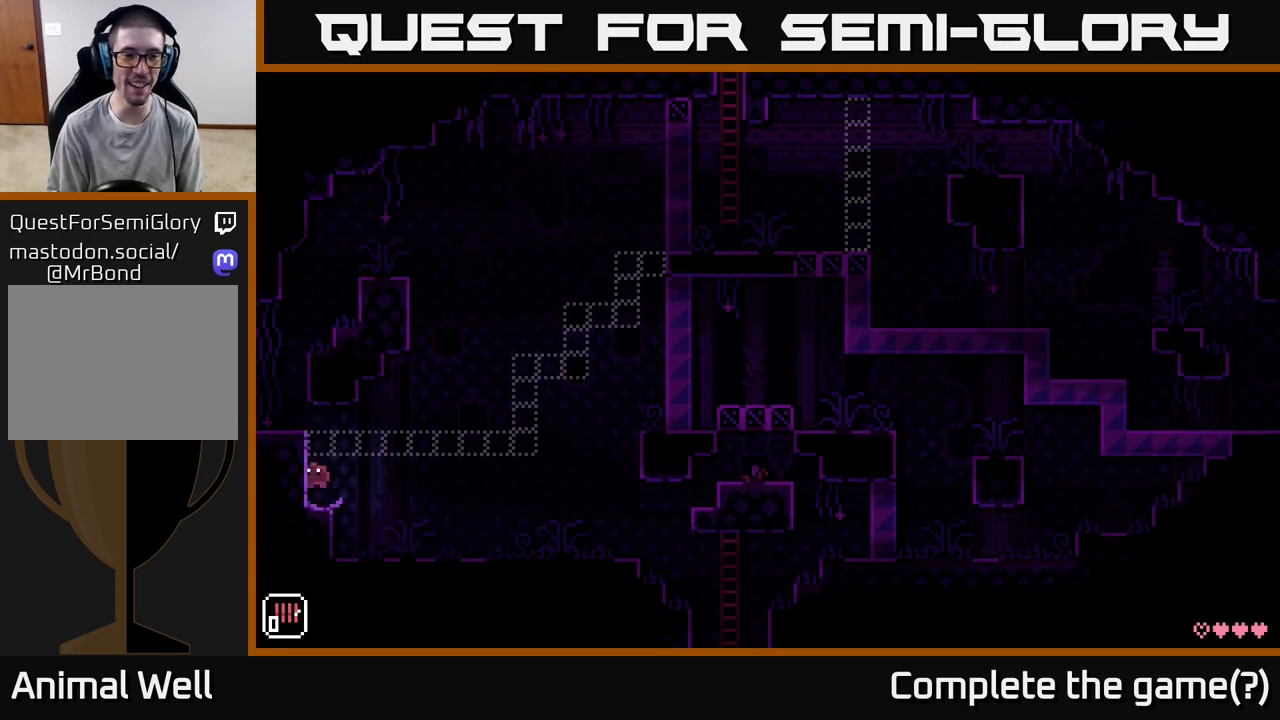
{"buttons": [], "left_stick": "left", "right_stick": "center", "events": [[283, "A", "up"]]}
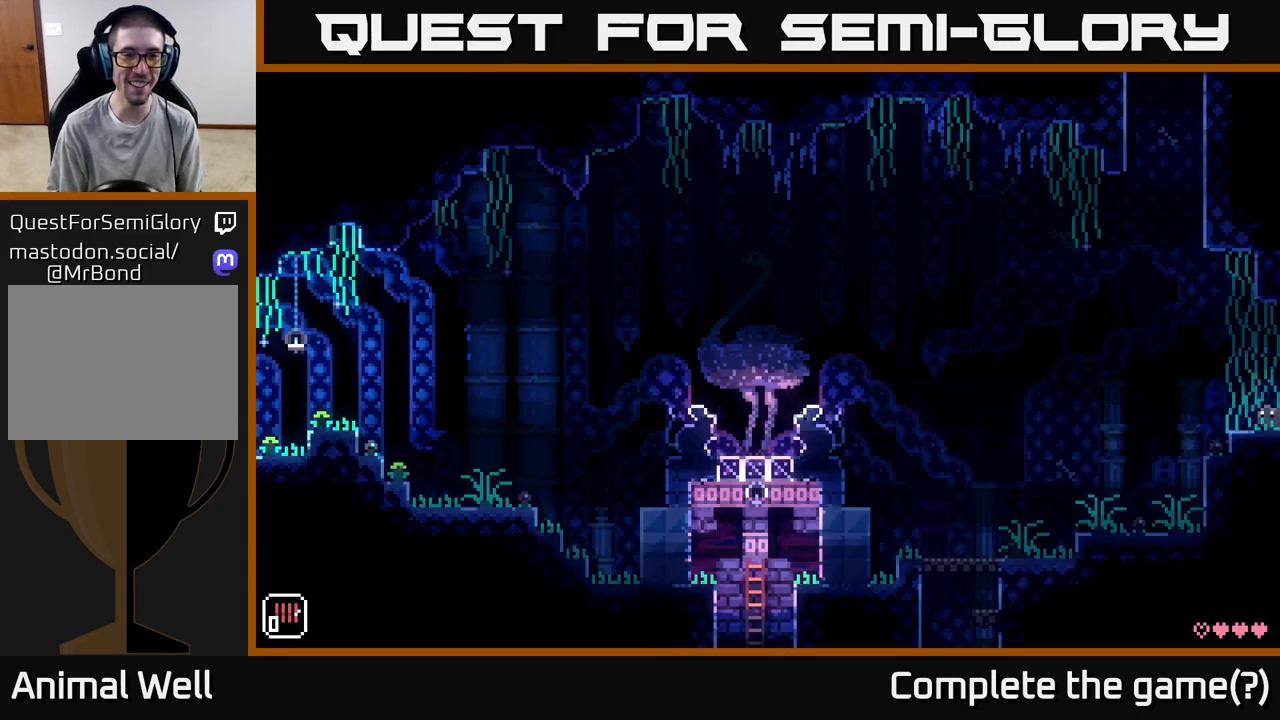
{"buttons": [], "left_stick": "center", "right_stick": "center", "events": [[117, "left_stick", "center"]]}
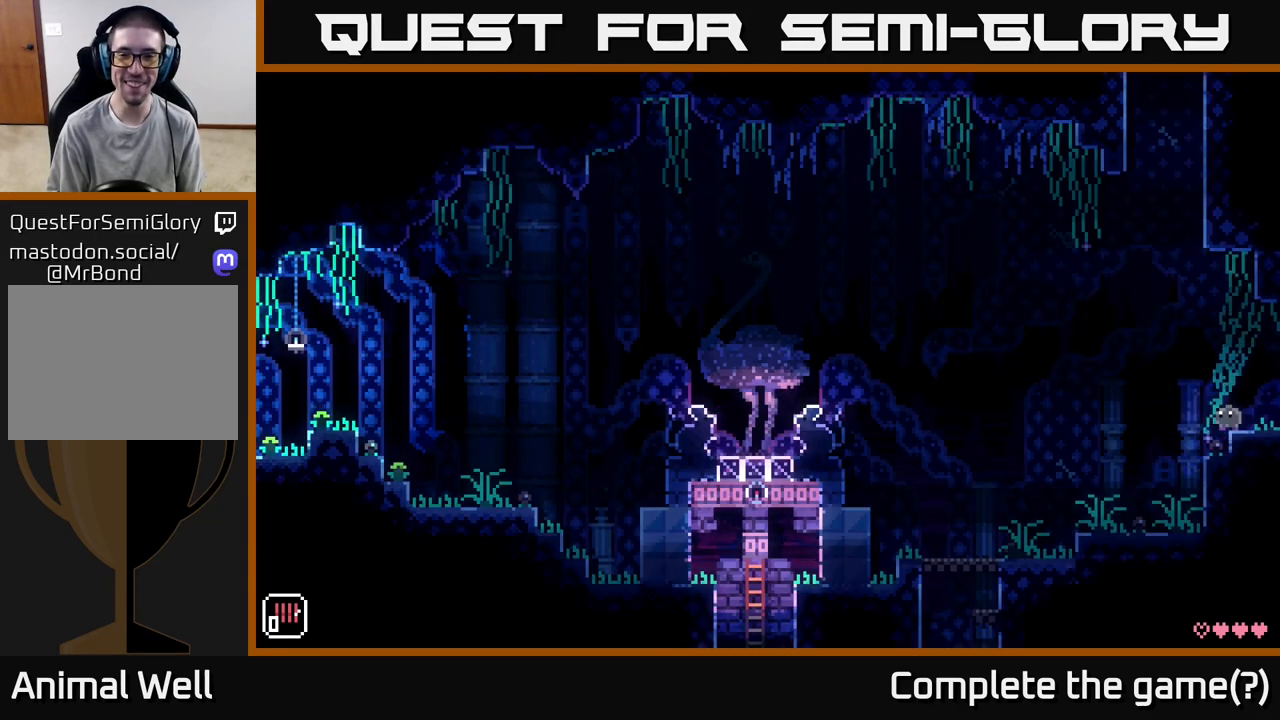
{"buttons": [], "left_stick": "right", "right_stick": "center", "events": [[267, "left_stick", "right"]]}
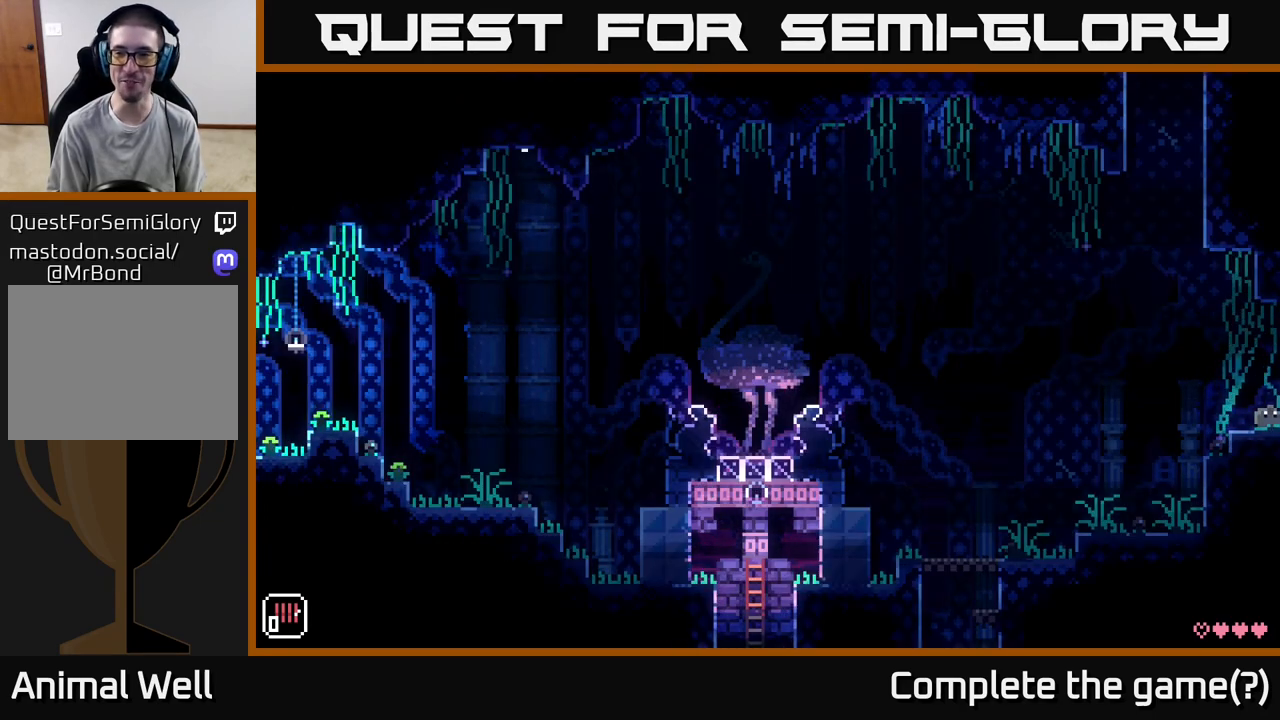
{"buttons": [], "left_stick": "right", "right_stick": "center", "events": []}
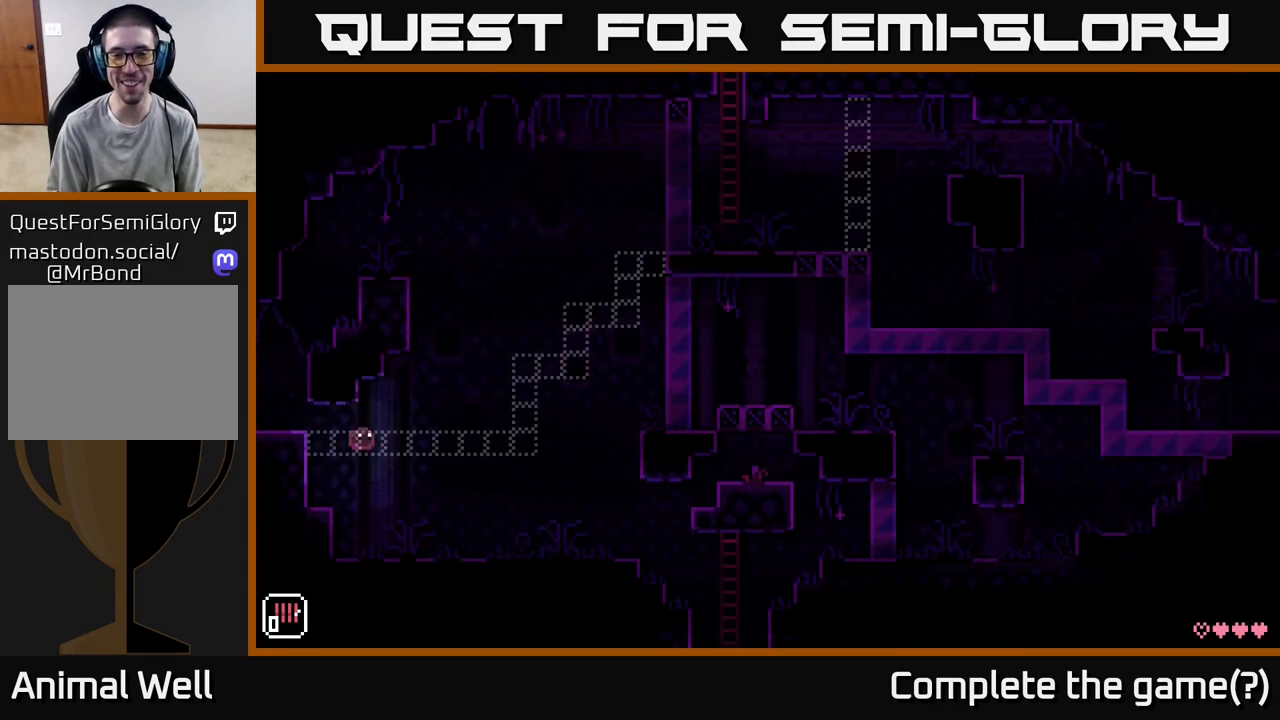
{"buttons": ["A"], "left_stick": "right", "right_stick": "center", "events": [[433, "A", "down"]]}
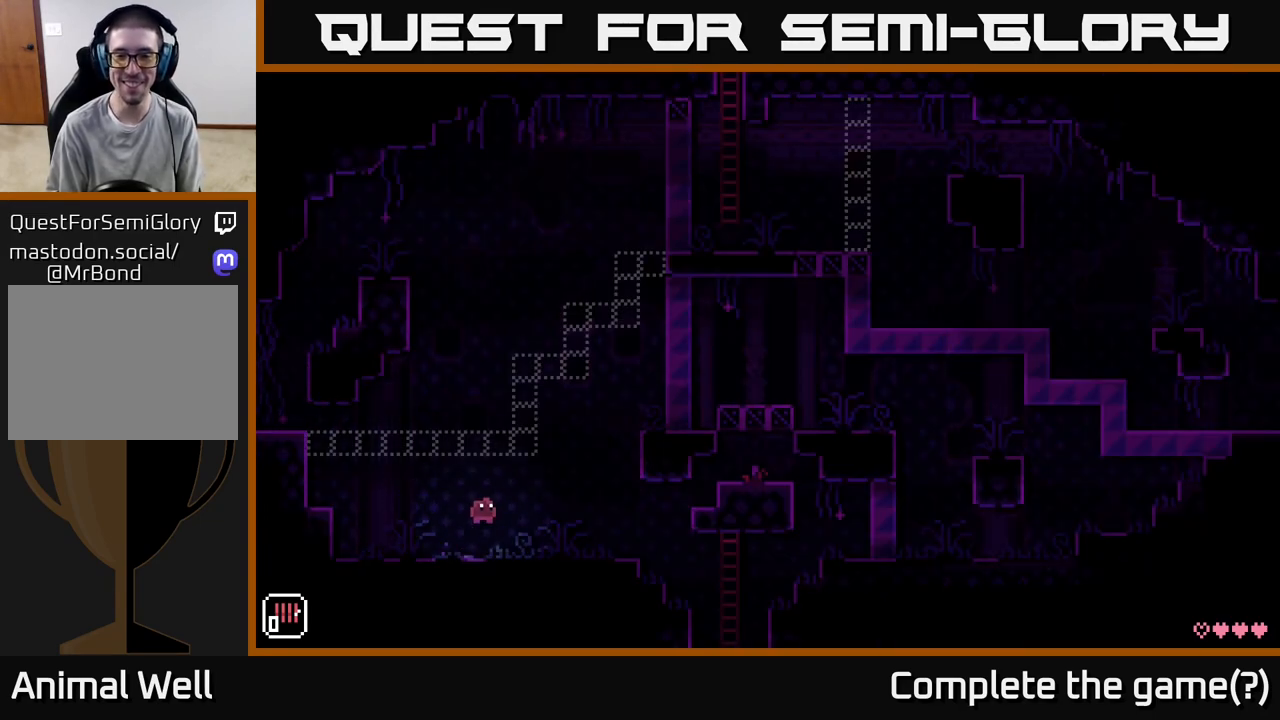
{"buttons": [], "left_stick": "right", "right_stick": "center", "events": [[17, "A", "up"]]}
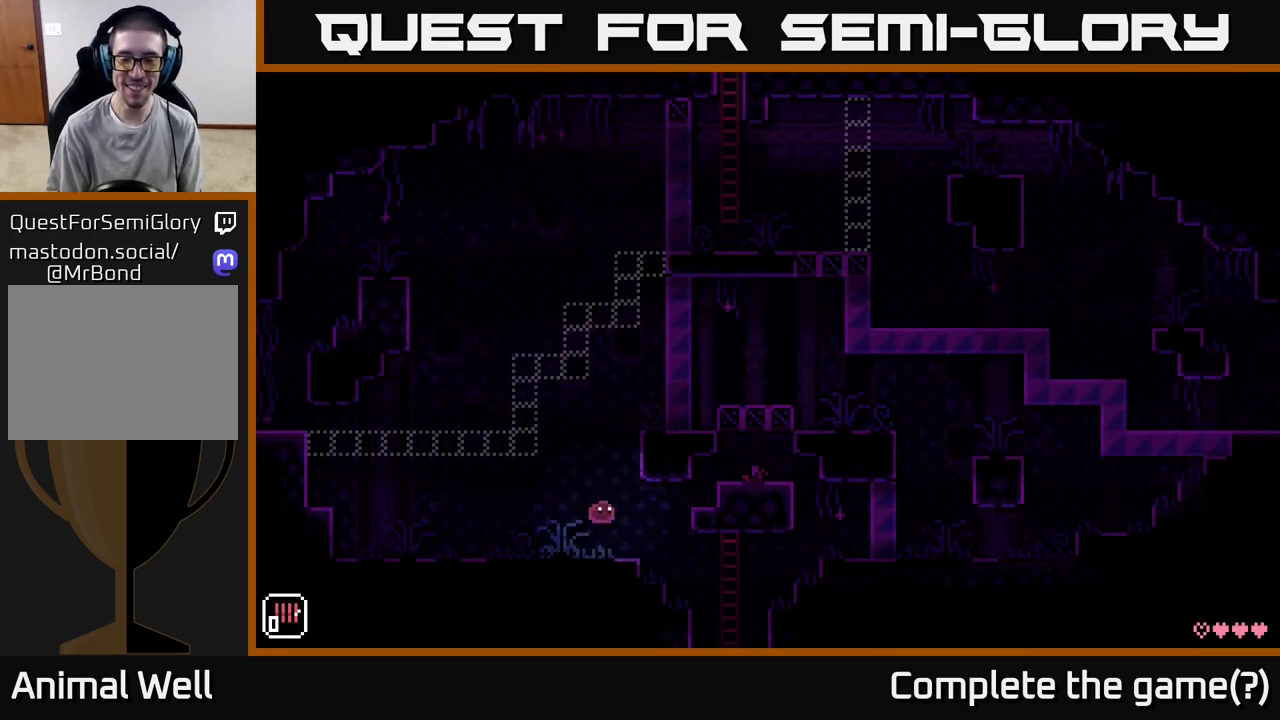
{"buttons": [], "left_stick": "up-right", "right_stick": "center", "events": [[433, "left_stick", "up-right"]]}
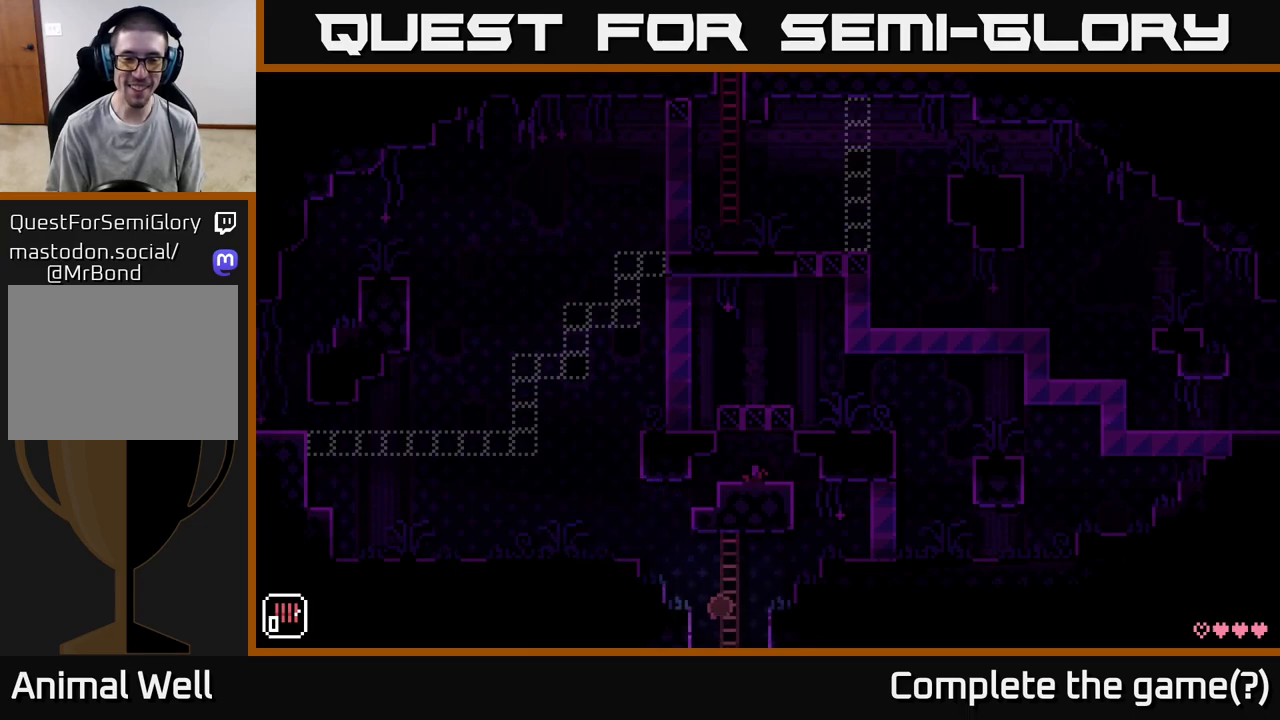
{"buttons": [], "left_stick": "center", "right_stick": "center", "events": [[67, "left_stick", "down"], [150, "A", "down"], [250, "left_stick", "center"], [267, "A", "up"]]}
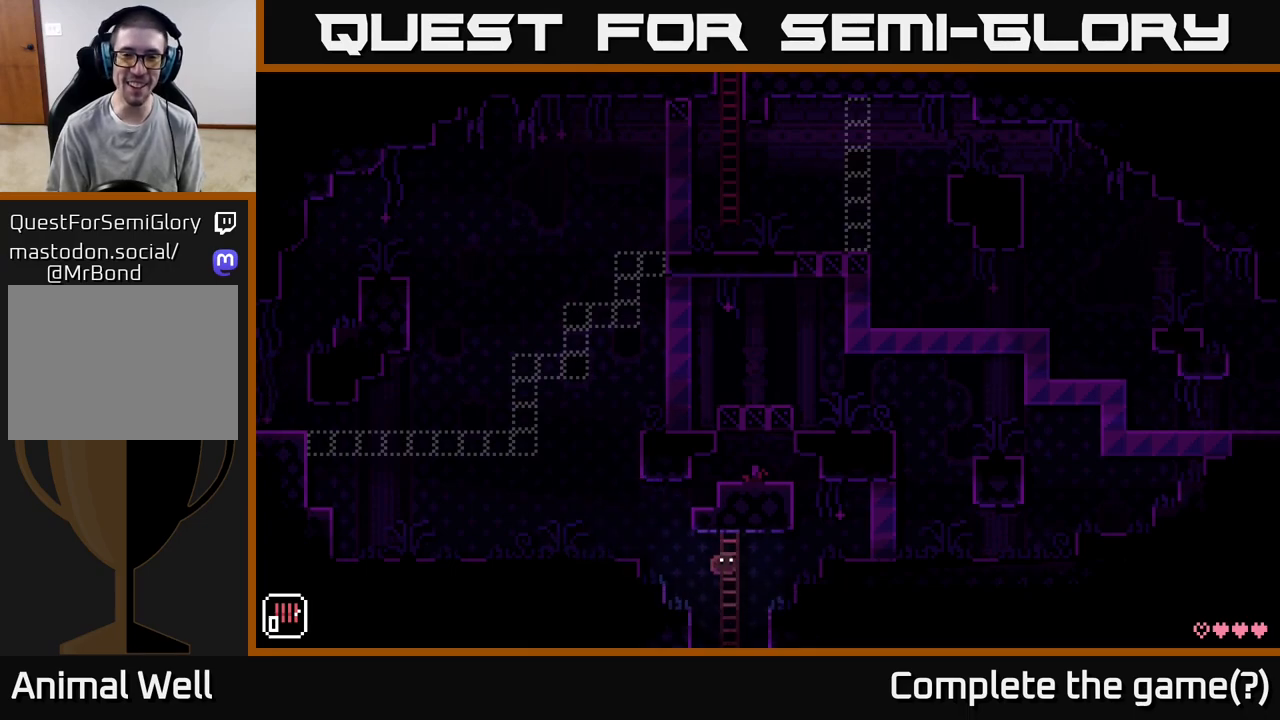
{"buttons": [], "left_stick": "up", "right_stick": "center", "events": [[417, "left_stick", "up"]]}
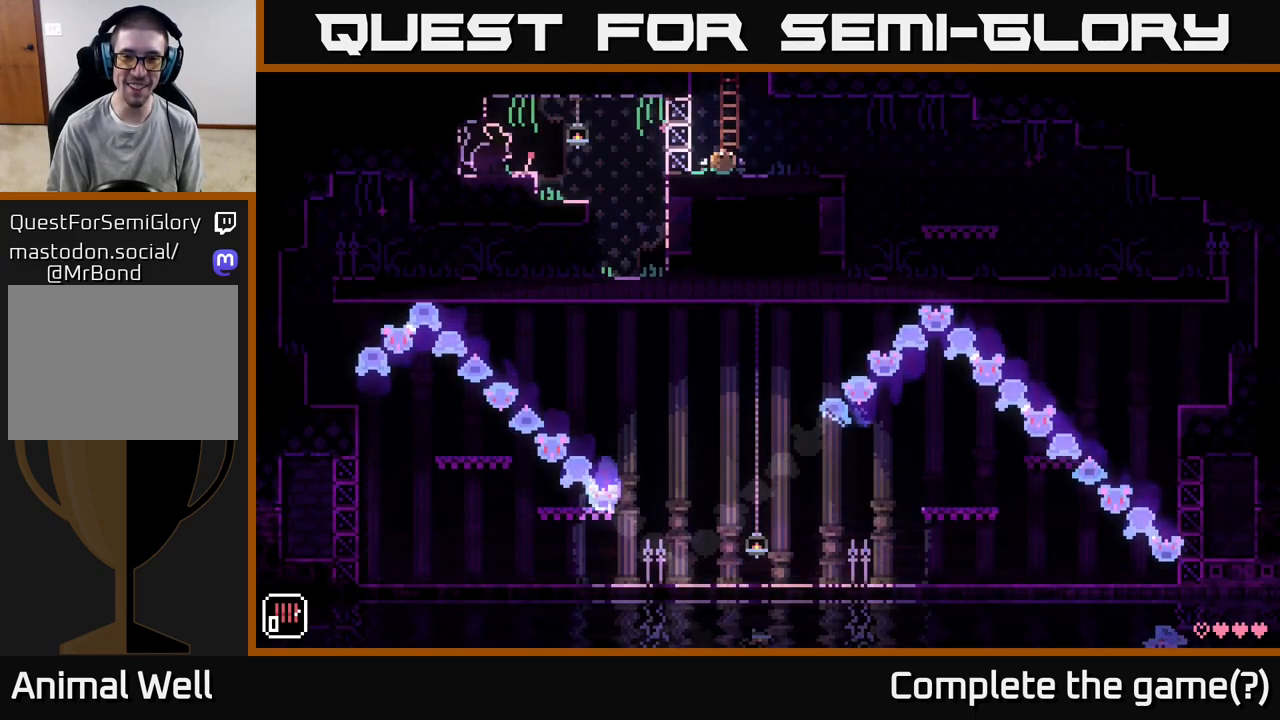
{"buttons": [], "left_stick": "right", "right_stick": "center", "events": [[83, "left_stick", "center"], [467, "left_stick", "right"]]}
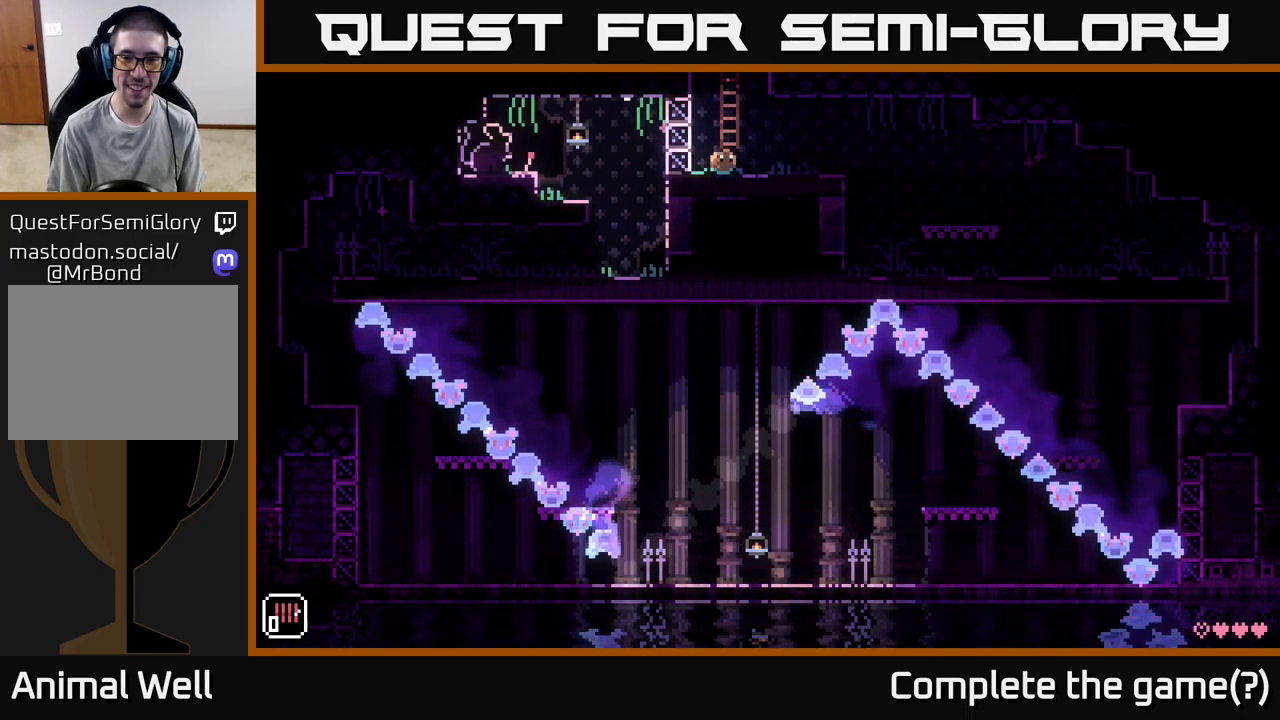
{"buttons": [], "left_stick": "right", "right_stick": "center", "events": [[267, "left_stick", "center"], [400, "left_stick", "right"]]}
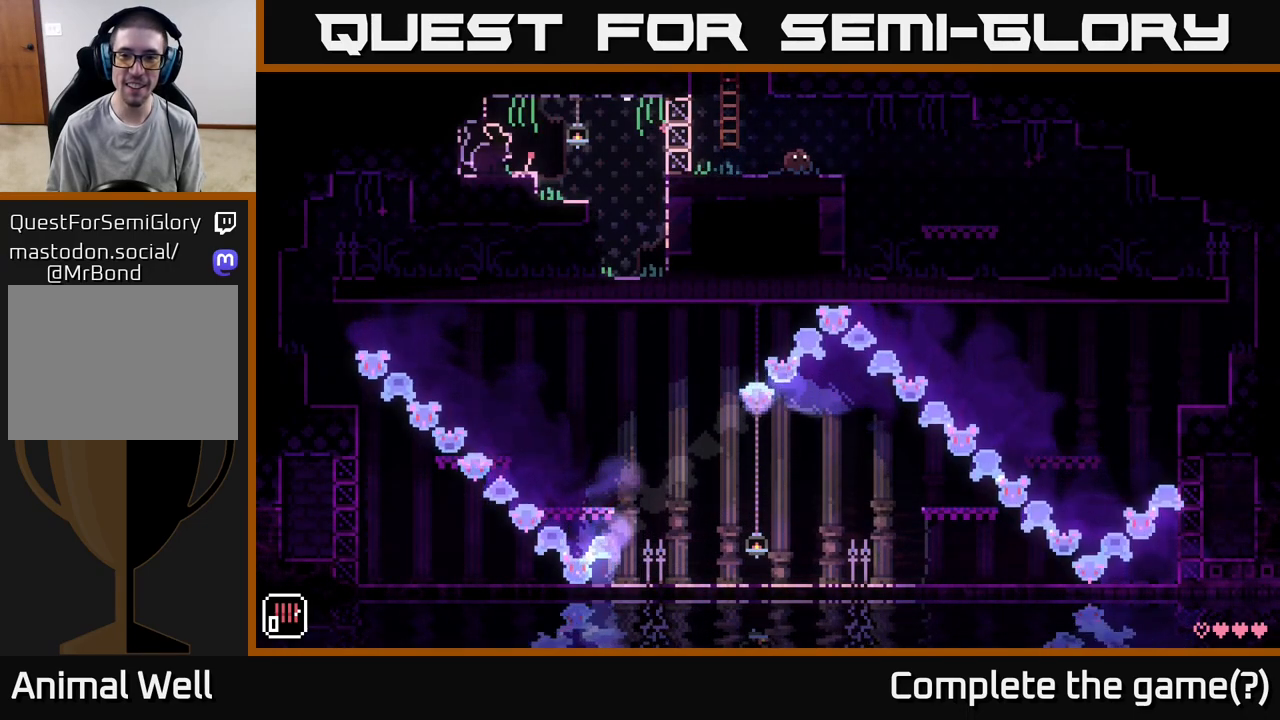
{"buttons": [], "left_stick": "right", "right_stick": "center", "events": [[167, "A", "down"], [267, "A", "up"]]}
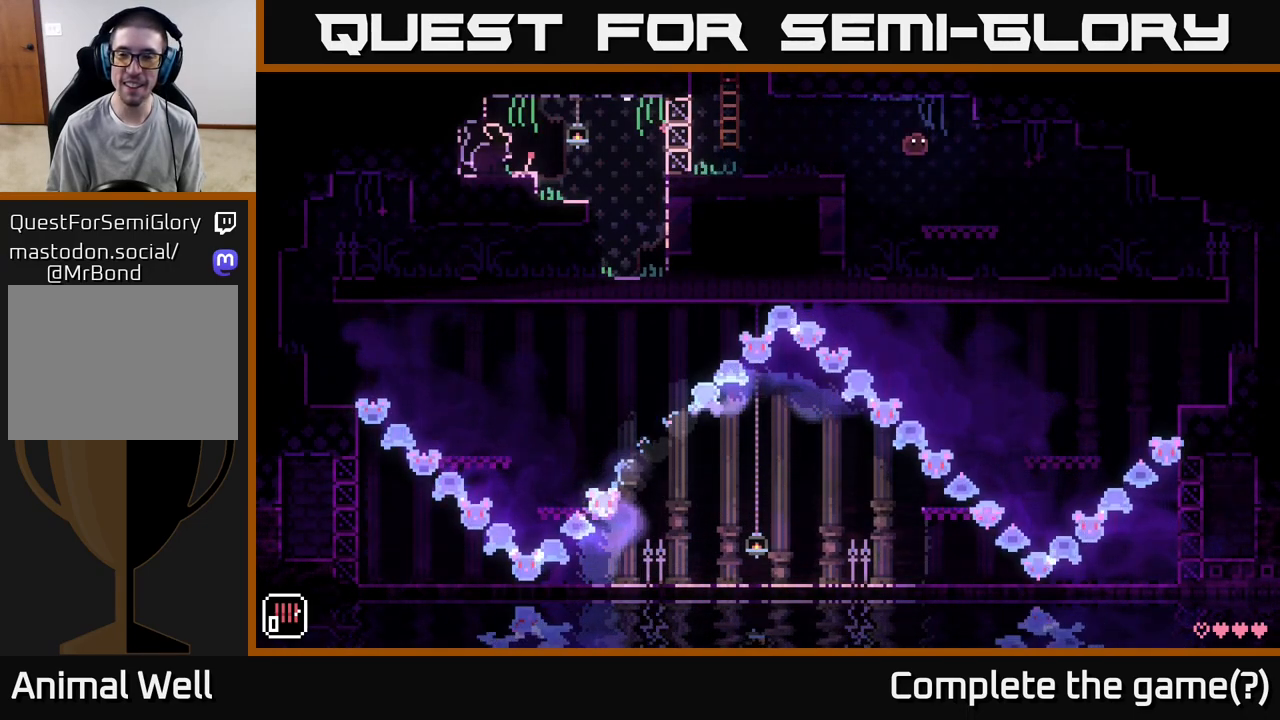
{"buttons": [], "left_stick": "right", "right_stick": "center", "events": []}
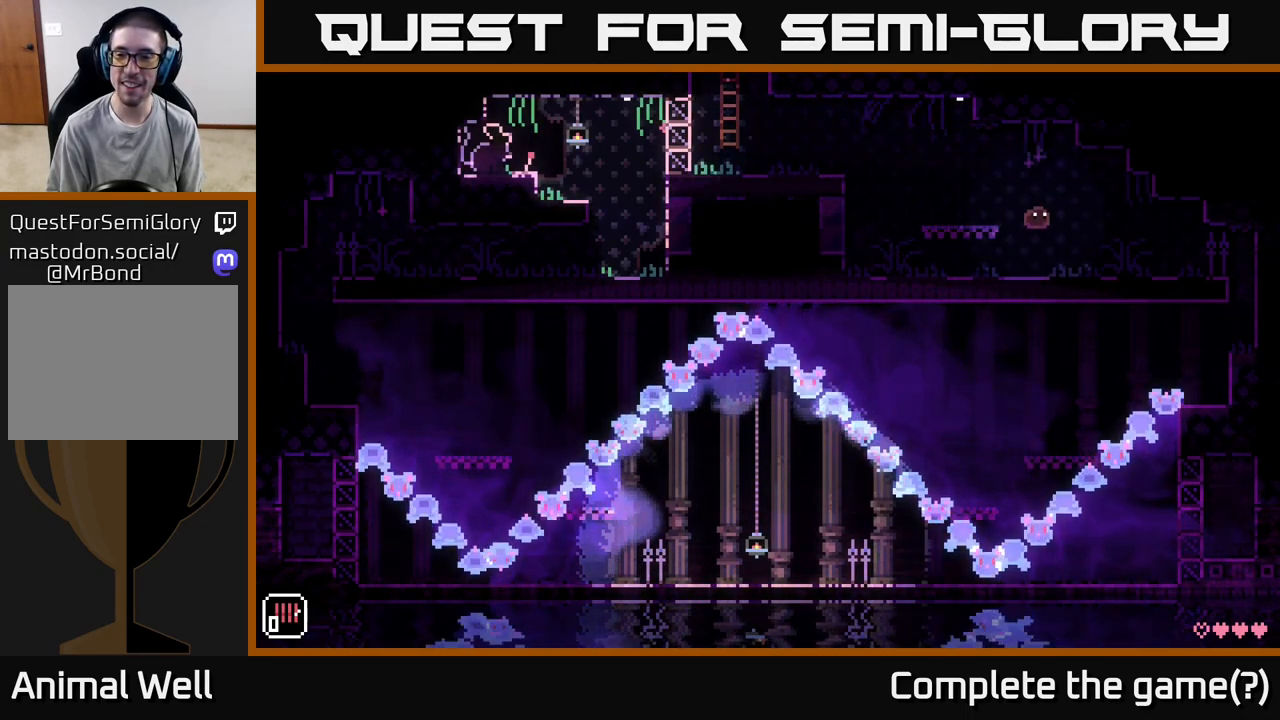
{"buttons": [], "left_stick": "right", "right_stick": "center", "events": []}
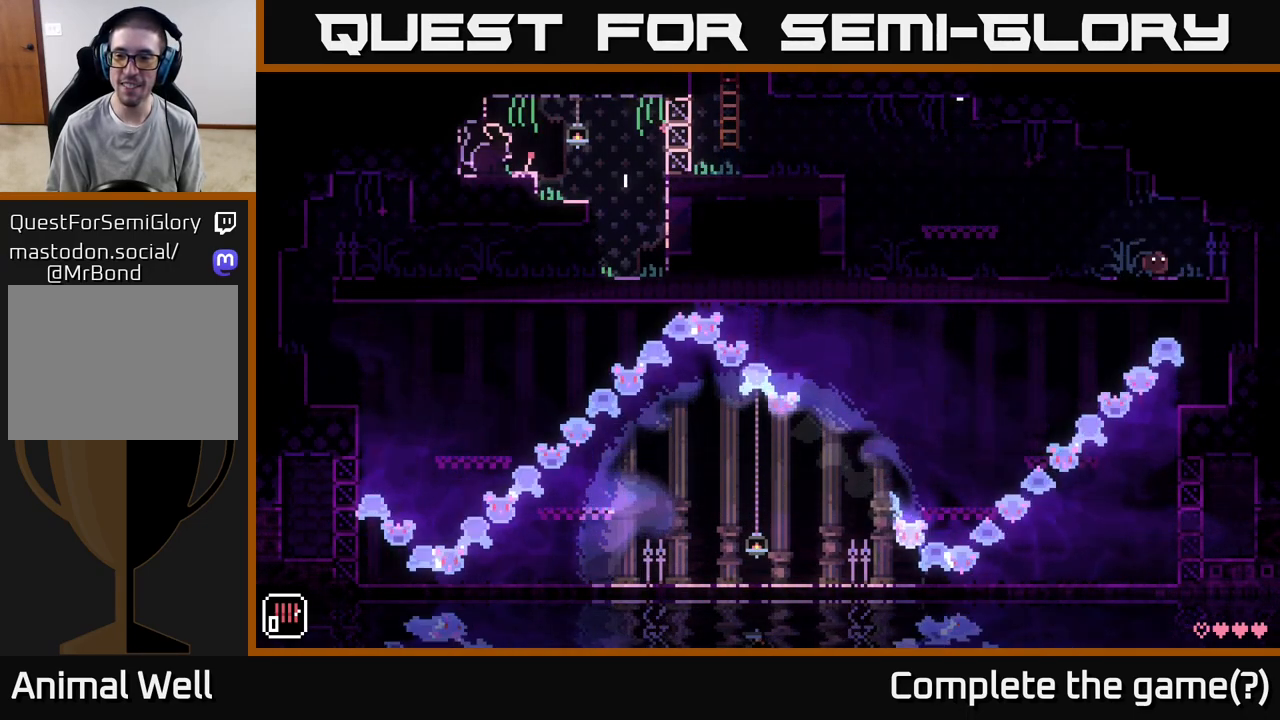
{"buttons": [], "left_stick": "right", "right_stick": "center", "events": []}
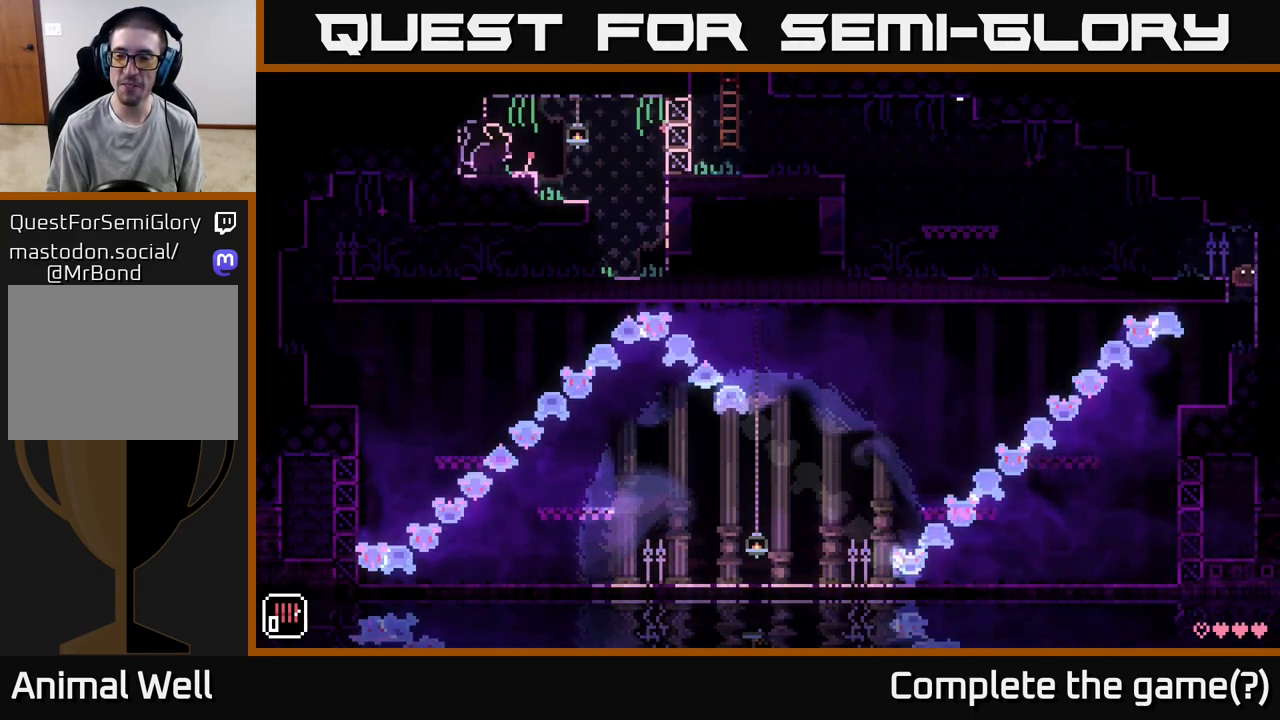
{"buttons": [], "left_stick": "center", "right_stick": "center", "events": [[50, "left_stick", "center"]]}
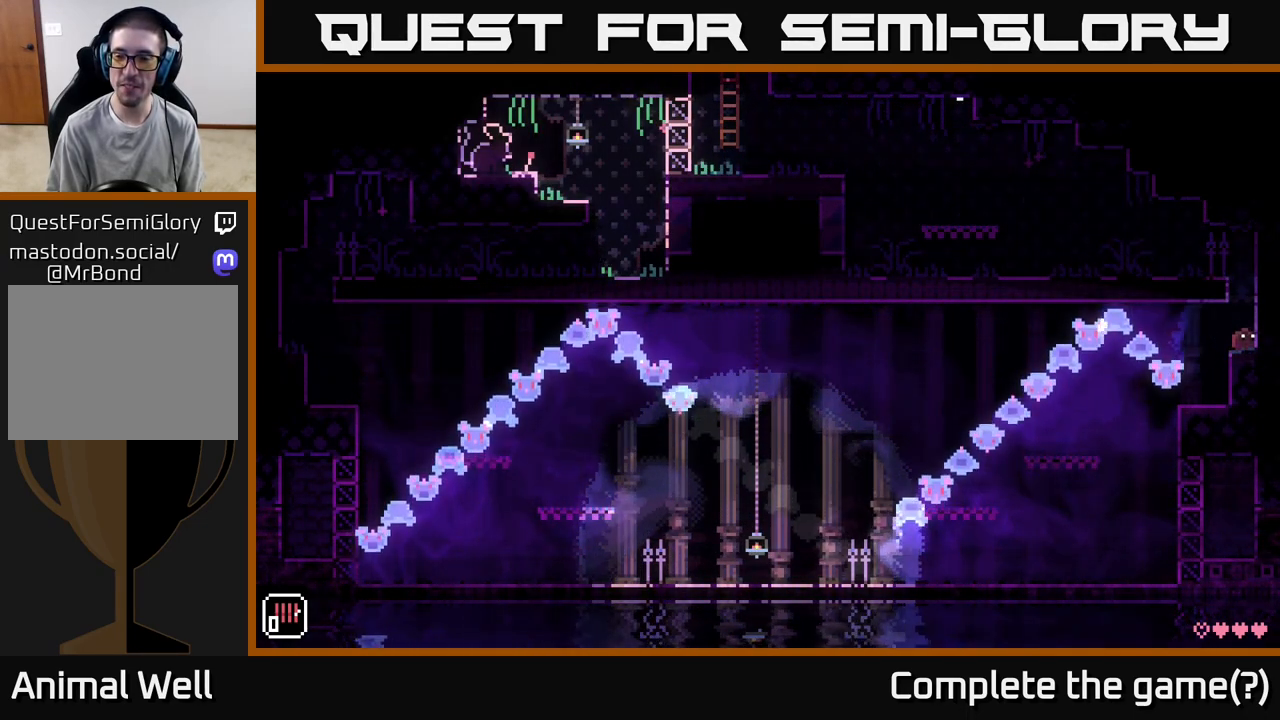
{"buttons": [], "left_stick": "left", "right_stick": "center", "events": [[317, "left_stick", "left"]]}
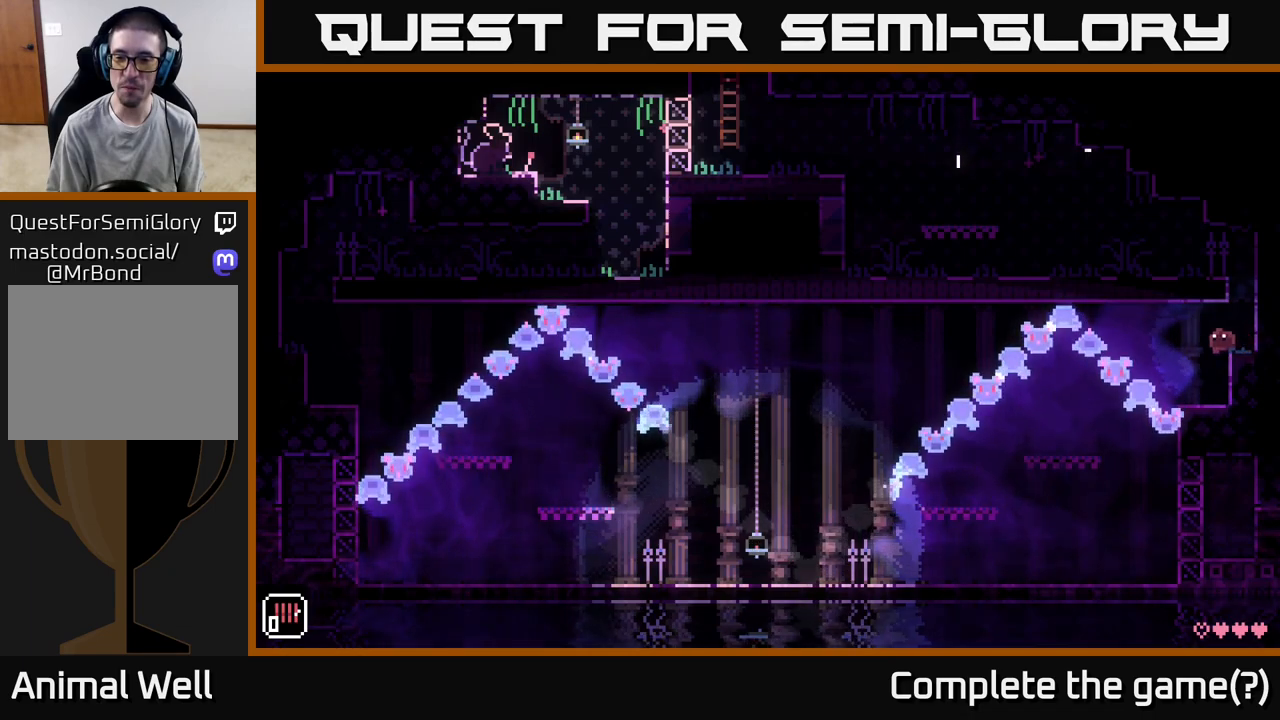
{"buttons": [], "left_stick": "center", "right_stick": "center", "events": [[33, "left_stick", "center"]]}